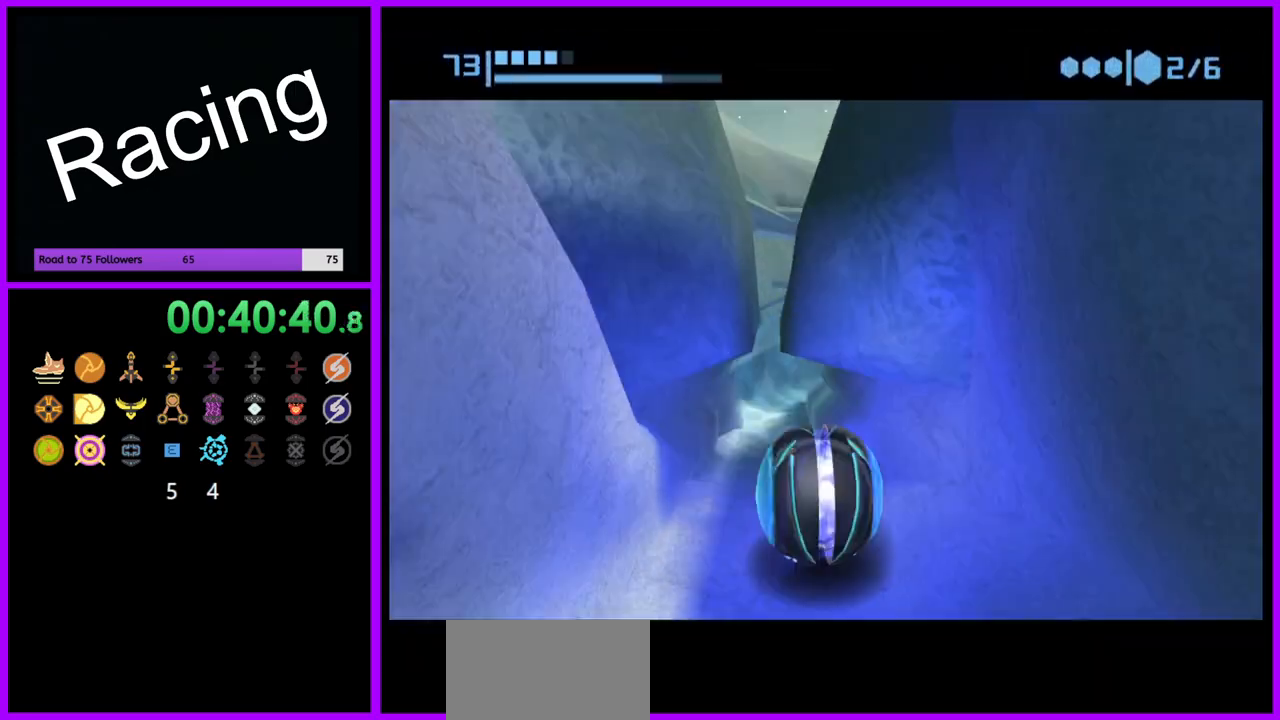
Gameplay with a controller (Nintendo layout); each line is a JSON object with the inputs held at the frame after it (dt_ms = milliseconds from this image to that frame). "events" lists button and stick changes between this image and that frame as [ms after this image, input, new state], when the widget could be followed in between. Not read: L3 R3.
{"dt_ms": 500, "buttons": ["B"], "left_stick": "up", "right_stick": "center", "events": [[67, "left_stick", "up"]]}
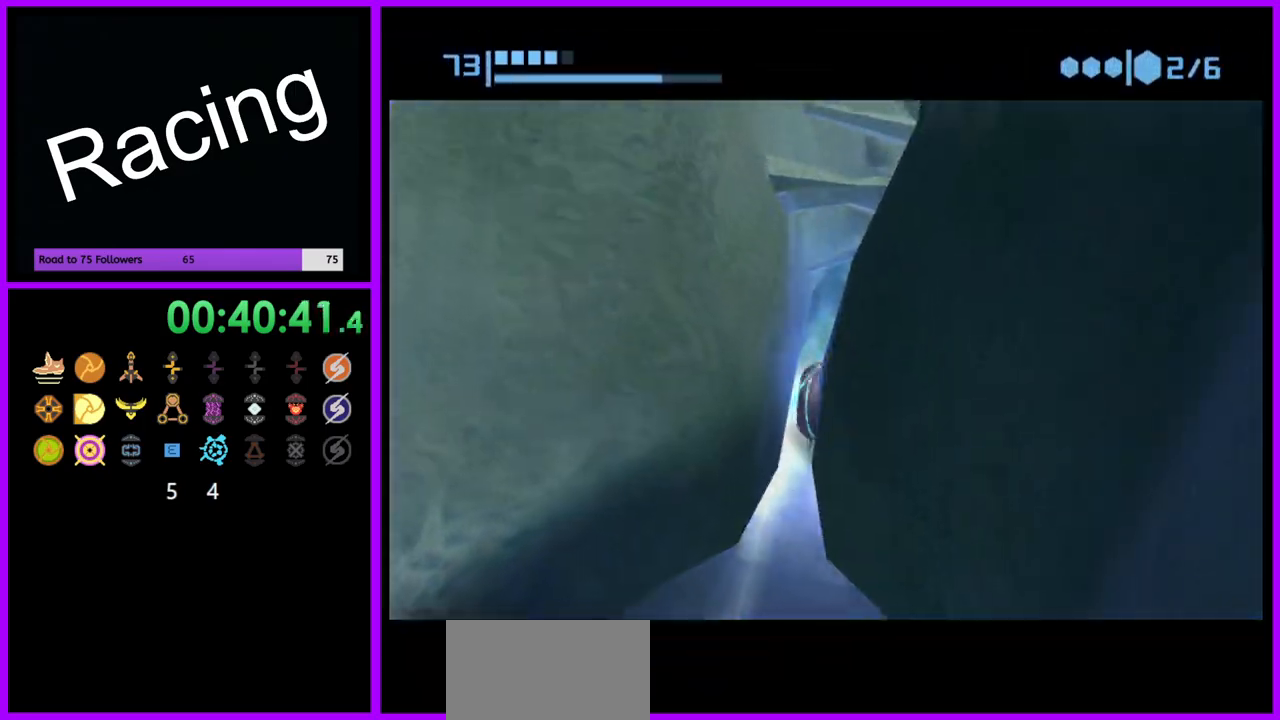
{"dt_ms": 500, "buttons": ["B"], "left_stick": "center", "right_stick": "center", "events": [[83, "B", "up"], [167, "B", "down"], [217, "left_stick", "center"]]}
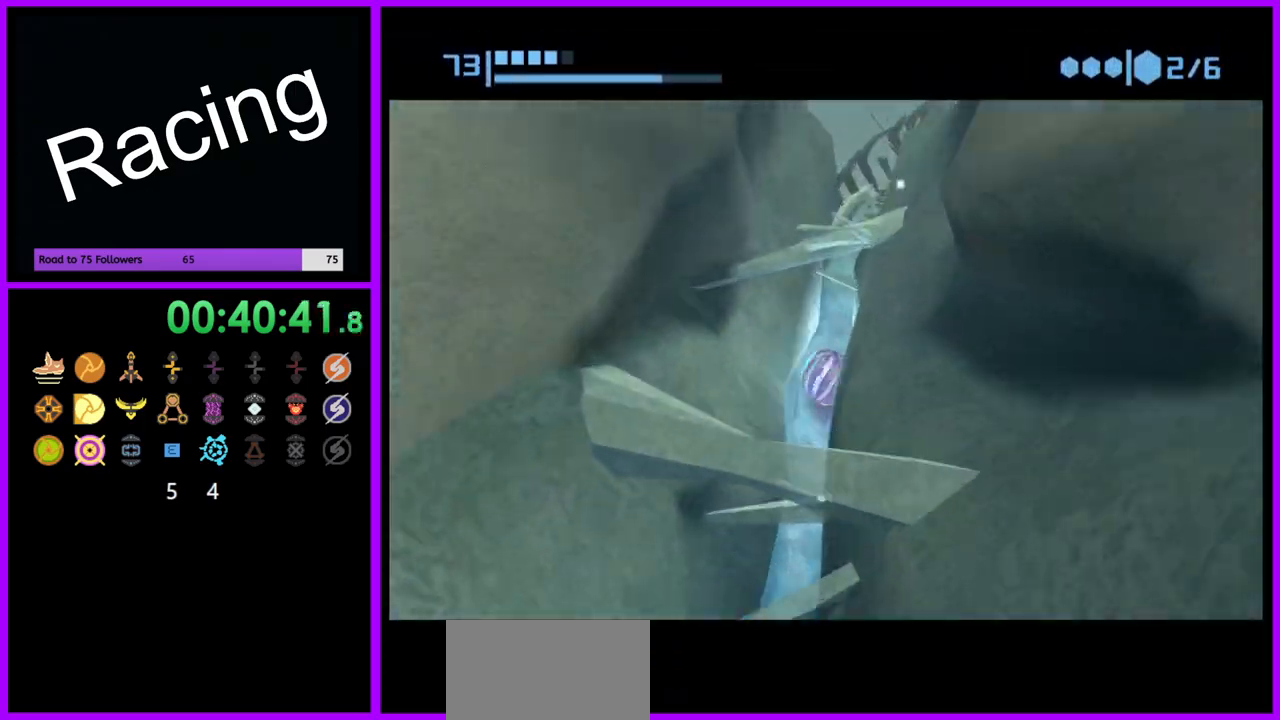
{"dt_ms": 500, "buttons": ["B"], "left_stick": "center", "right_stick": "center", "events": [[250, "B", "up"], [317, "B", "down"]]}
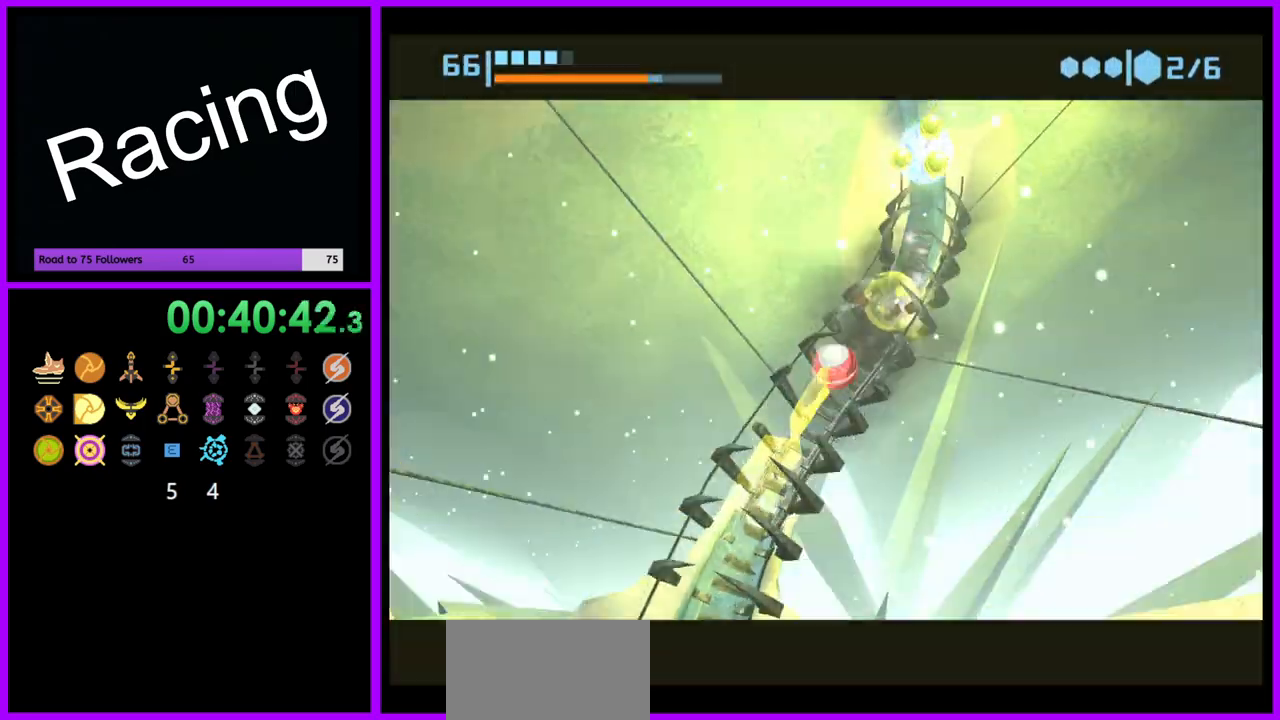
{"dt_ms": 500, "buttons": ["B"], "left_stick": "center", "right_stick": "center", "events": [[400, "B", "up"], [483, "B", "down"]]}
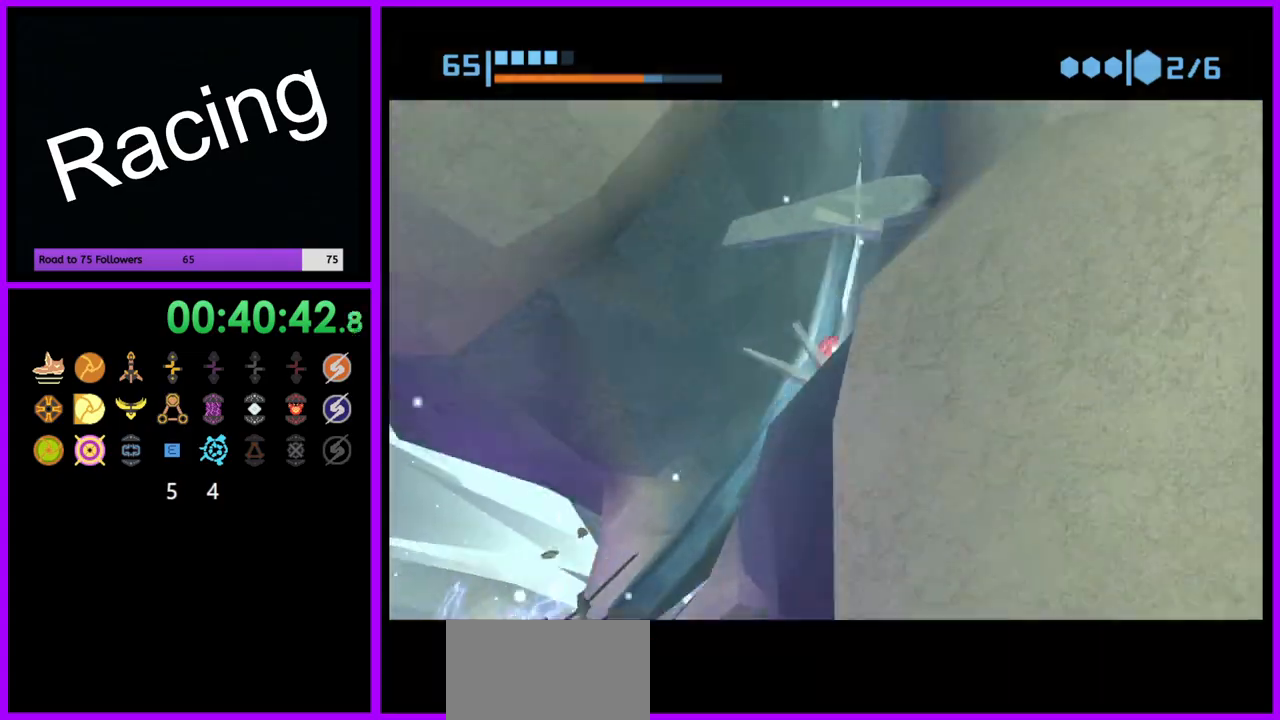
{"dt_ms": 500, "buttons": ["B"], "left_stick": "center", "right_stick": "center", "events": []}
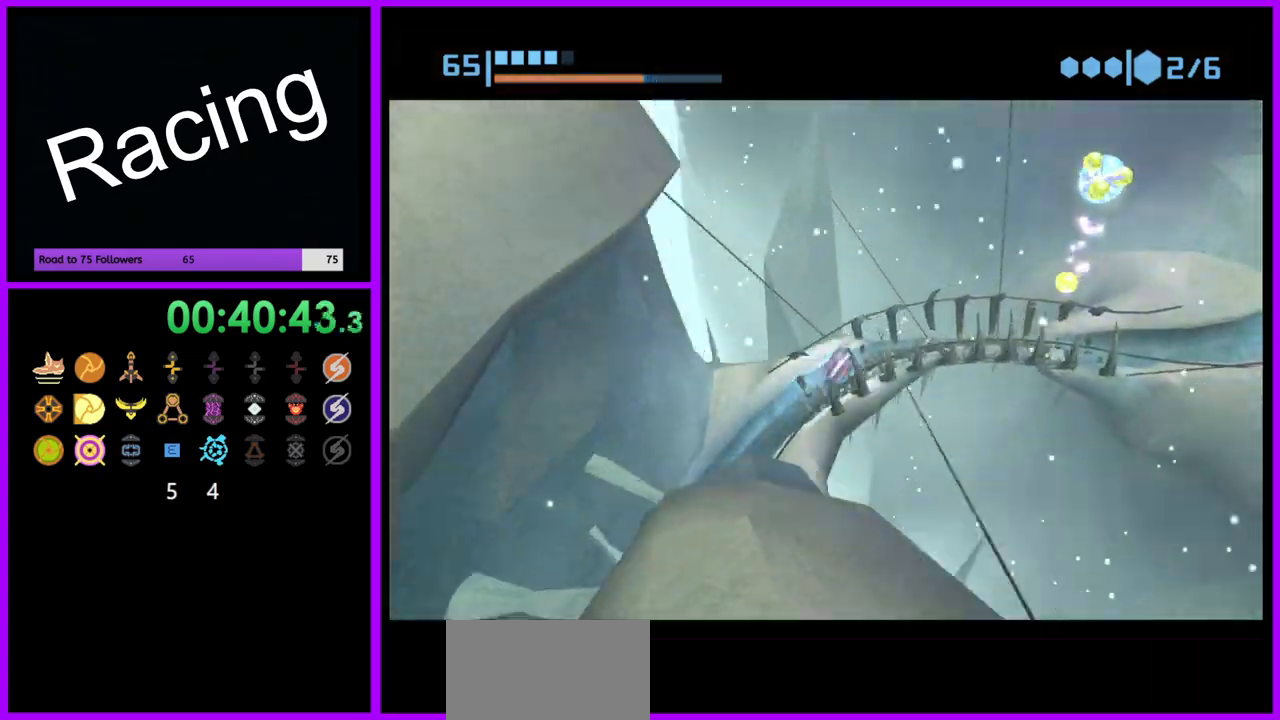
{"dt_ms": 500, "buttons": ["B"], "left_stick": "center", "right_stick": "center", "events": [[33, "B", "up"], [100, "B", "down"]]}
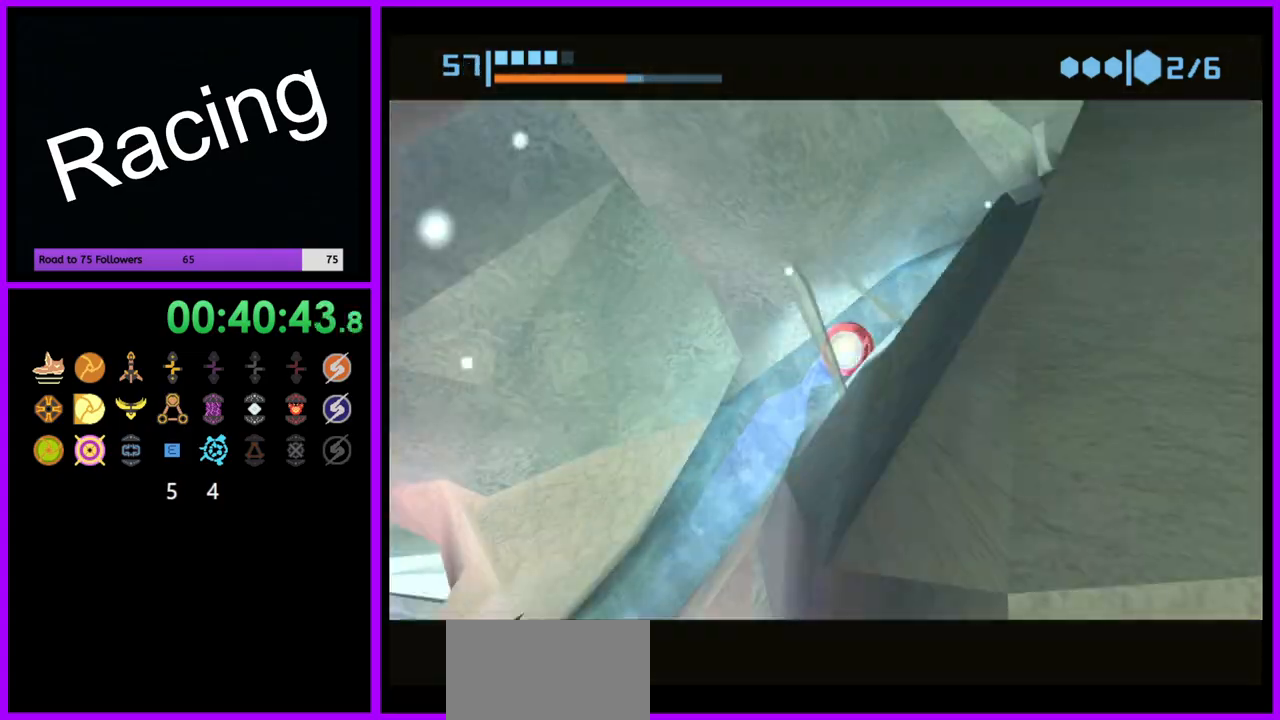
{"dt_ms": 500, "buttons": [], "left_stick": "center", "right_stick": "center", "events": [[133, "B", "up"], [217, "B", "down"], [450, "B", "up"]]}
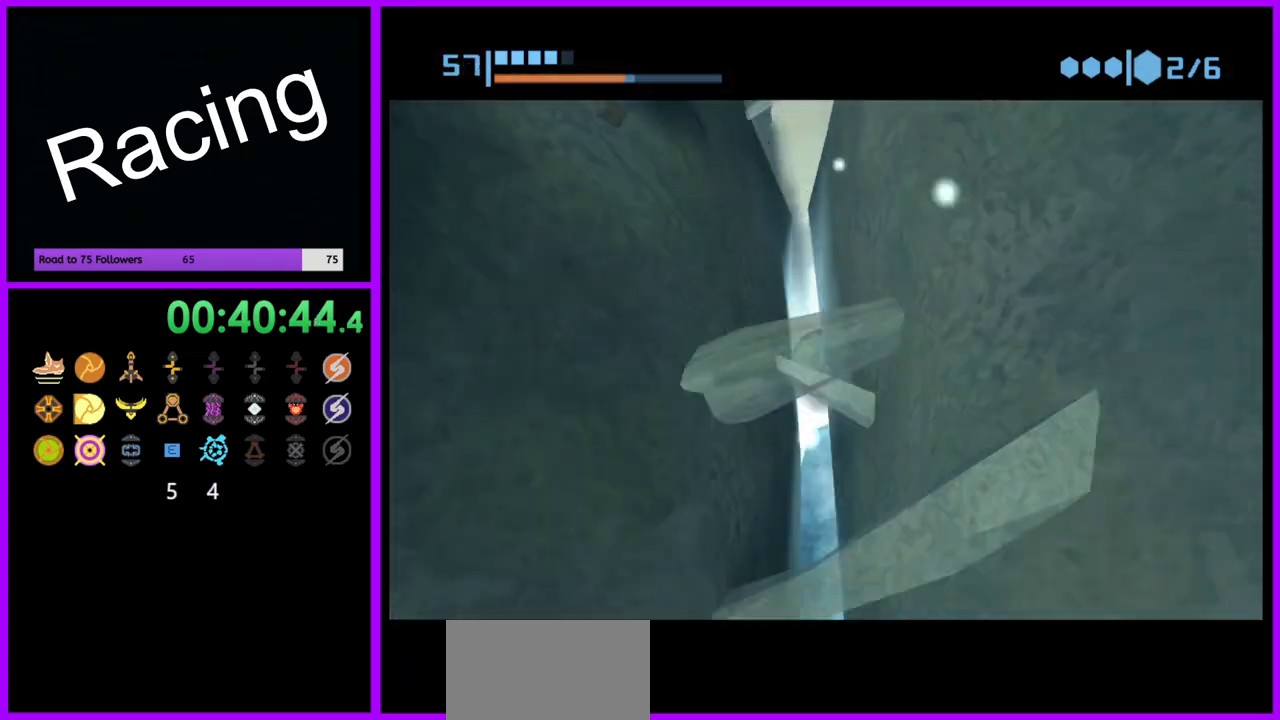
{"dt_ms": 500, "buttons": ["X"], "left_stick": "center", "right_stick": "center", "events": [[117, "X", "down"], [233, "X", "up"], [450, "X", "down"]]}
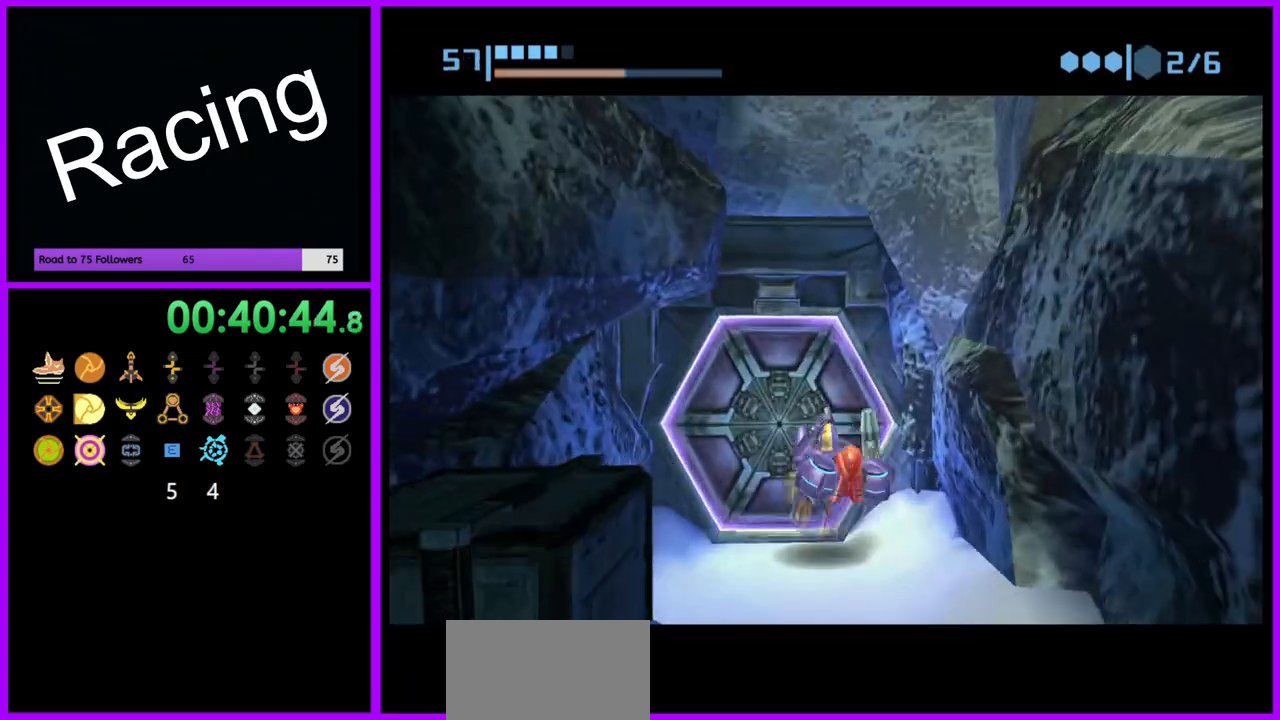
{"dt_ms": 500, "buttons": ["A"], "left_stick": "center", "right_stick": "center", "events": [[33, "X", "up"], [450, "A", "down"]]}
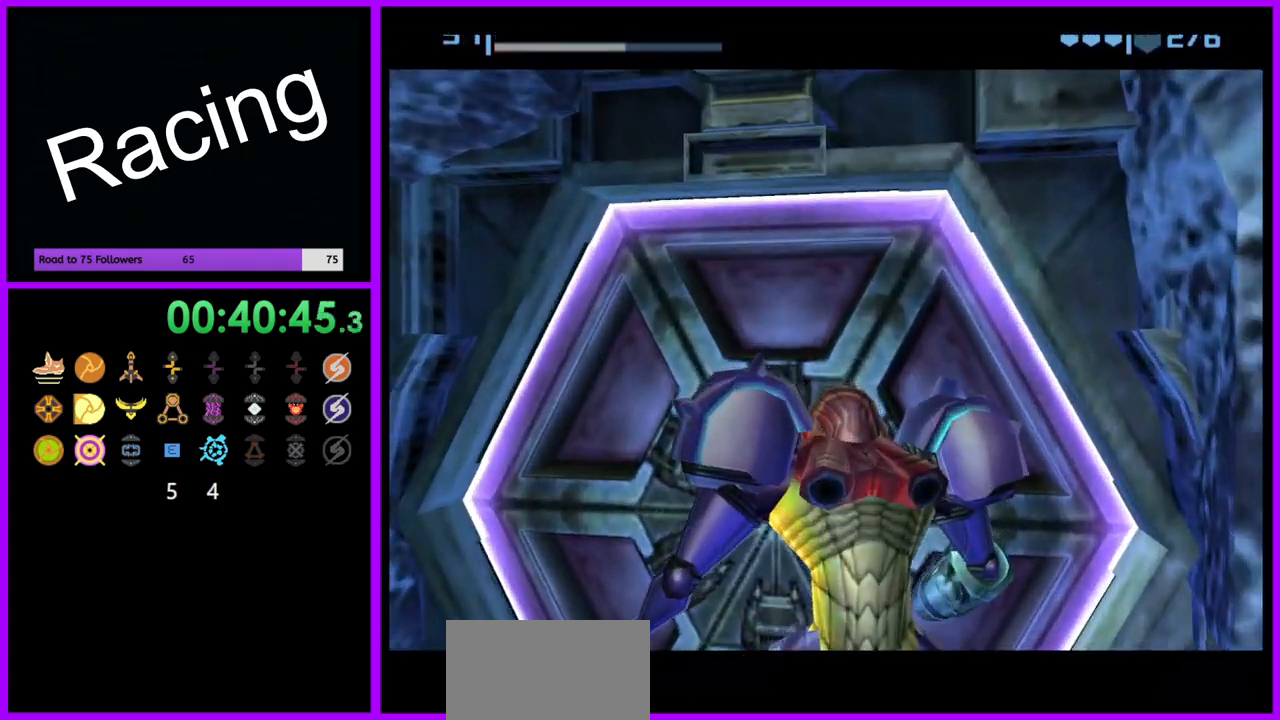
{"dt_ms": 500, "buttons": [], "left_stick": "right", "right_stick": "center", "events": [[50, "A", "up"], [217, "left_stick", "right"], [267, "A", "down"], [317, "A", "up"], [417, "A", "down"], [500, "A", "up"]]}
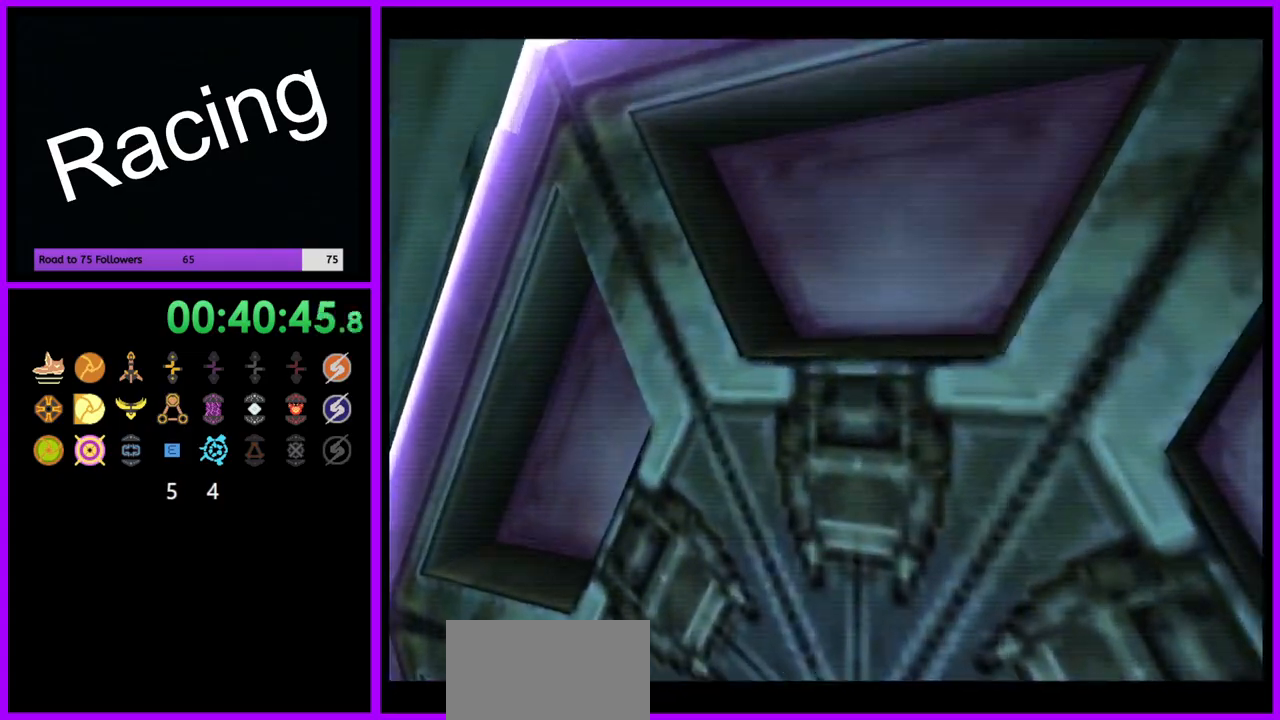
{"dt_ms": 500, "buttons": [], "left_stick": "center", "right_stick": "center", "events": [[83, "A", "down"], [150, "A", "up"], [250, "A", "down"], [317, "A", "up"], [400, "left_stick", "center"], [417, "A", "down"], [483, "A", "up"]]}
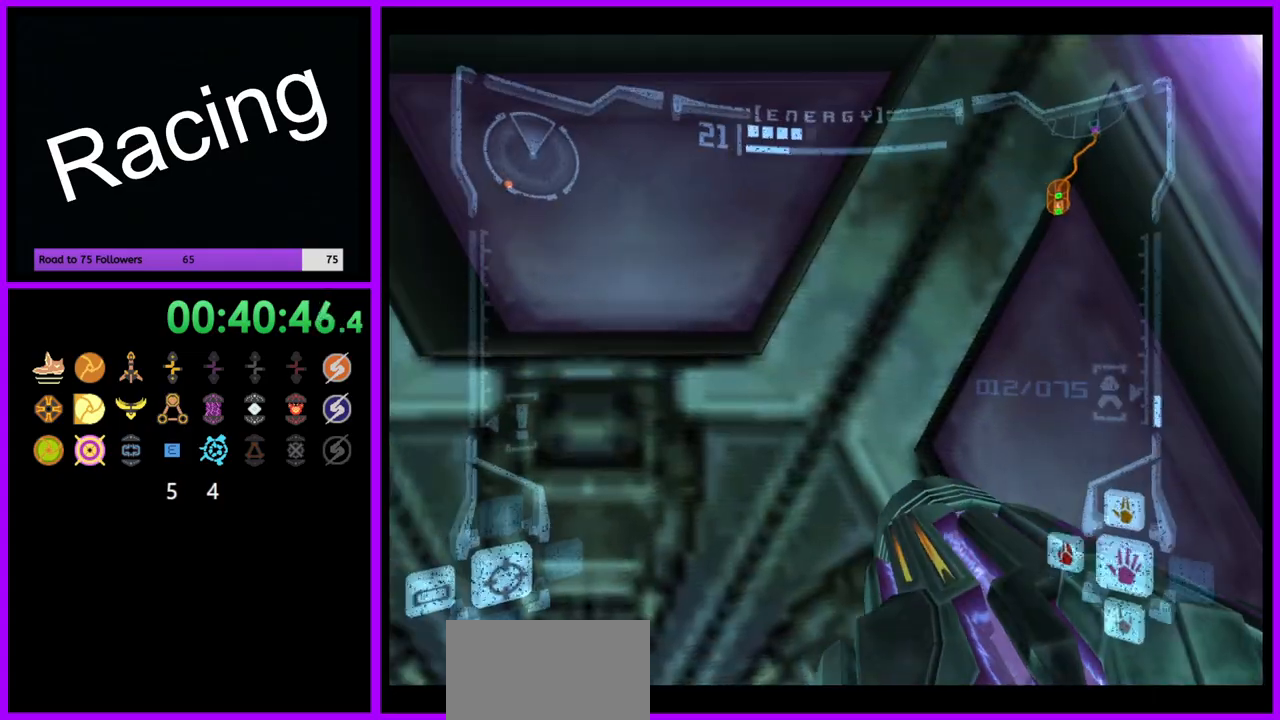
{"dt_ms": 1000, "buttons": [], "left_stick": "center", "right_stick": "center", "events": [[67, "A", "down"], [150, "A", "up"], [383, "left_stick", "down"], [533, "left_stick", "center"], [600, "right_stick", "up"], [733, "right_stick", "center"]]}
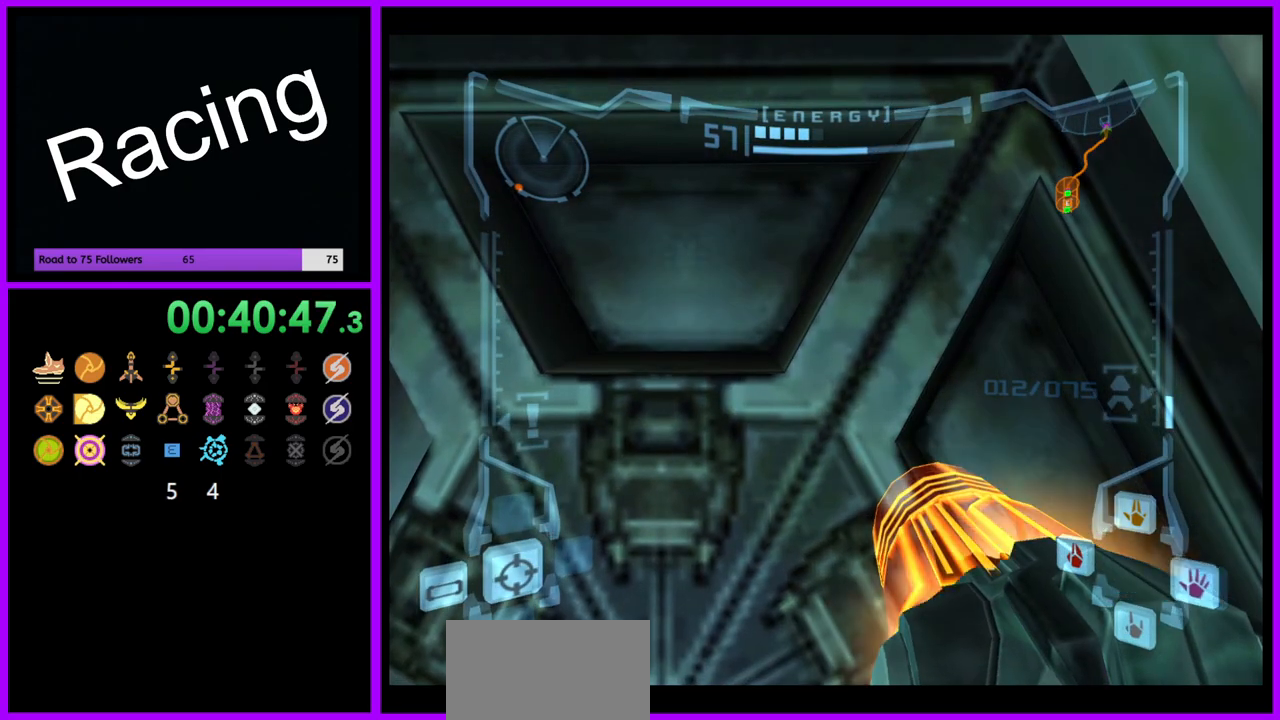
{"dt_ms": 500, "buttons": [], "left_stick": "center", "right_stick": "center", "events": []}
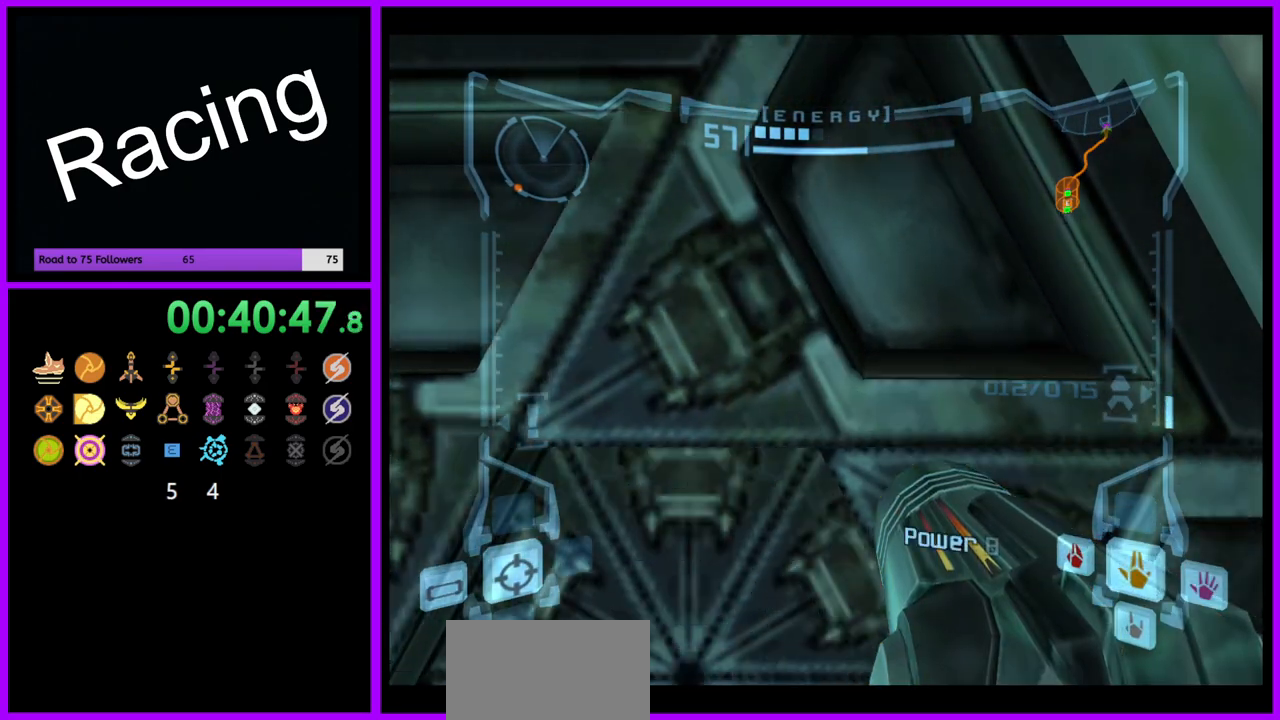
{"dt_ms": 500, "buttons": ["L1"], "left_stick": "up", "right_stick": "center", "events": [[300, "left_stick", "up"], [350, "L1", "down"]]}
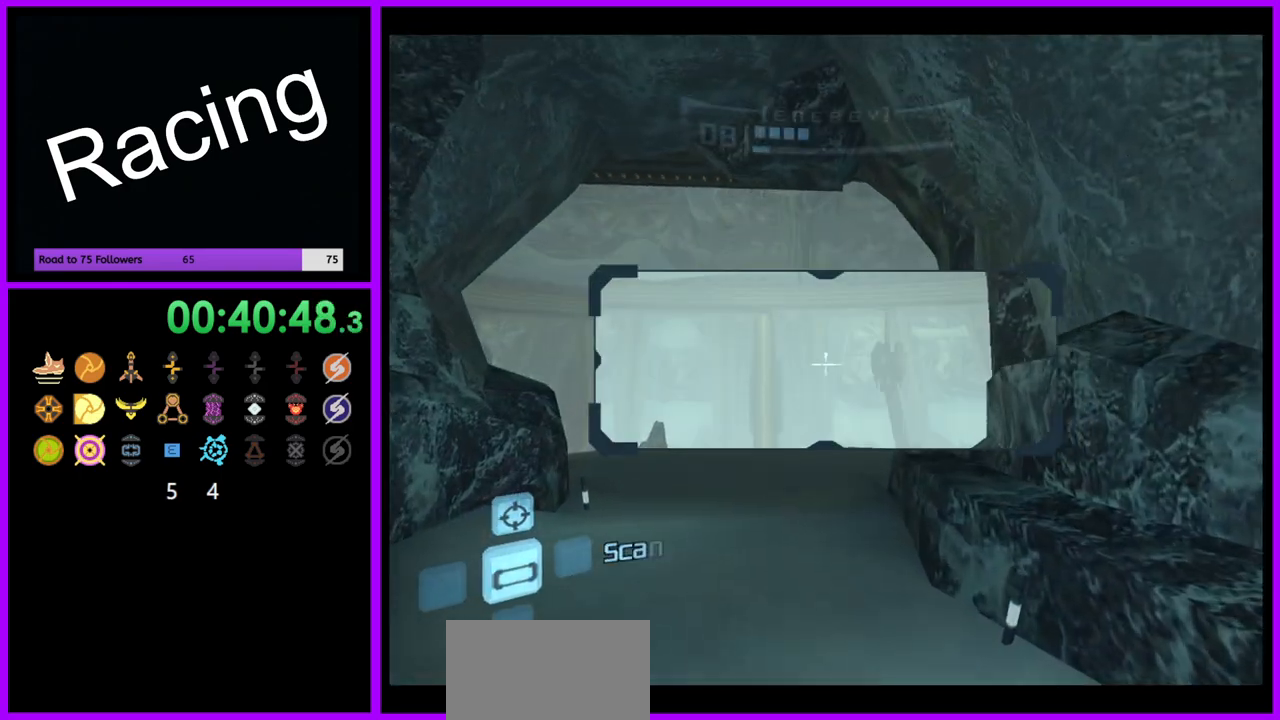
{"dt_ms": 500, "buttons": ["L1"], "left_stick": "up", "right_stick": "center", "events": [[367, "B", "down"], [467, "B", "up"]]}
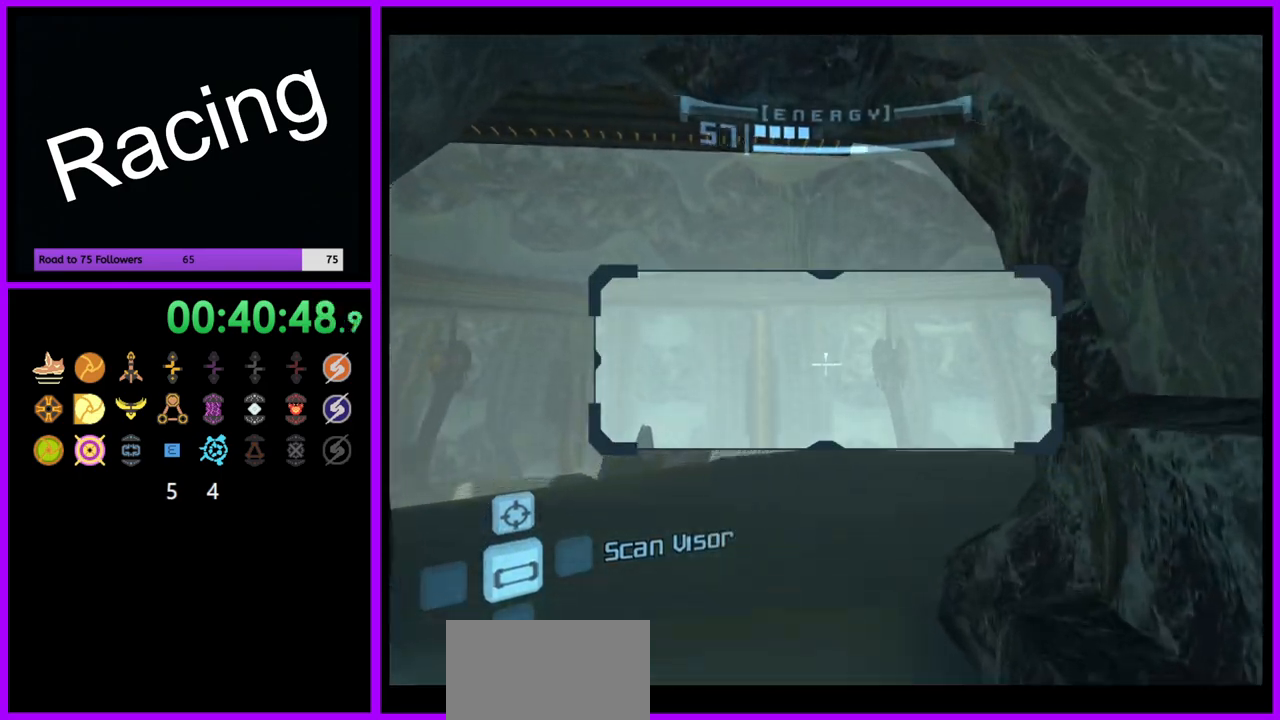
{"dt_ms": 500, "buttons": [], "left_stick": "up-right", "right_stick": "center", "events": [[67, "L1", "up"], [350, "left_stick", "up-right"]]}
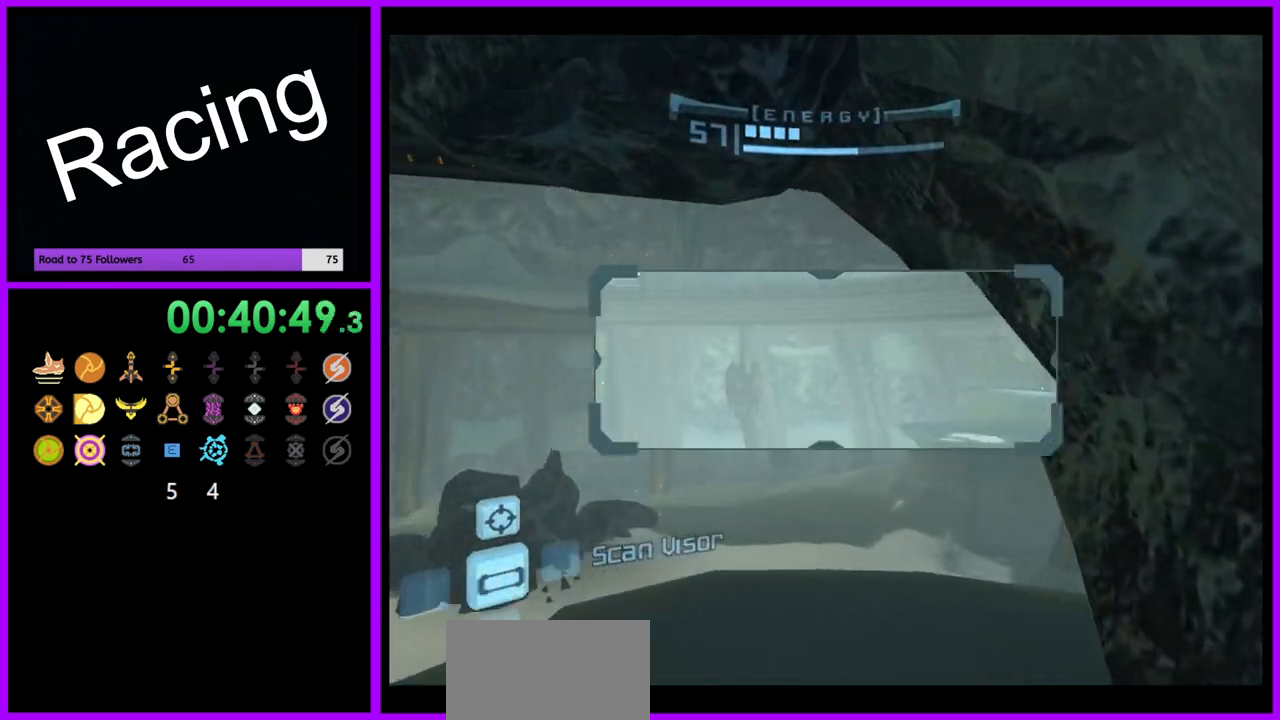
{"dt_ms": 500, "buttons": ["L1"], "left_stick": "up-right", "right_stick": "center", "events": [[117, "left_stick", "up"], [300, "L1", "down"], [417, "left_stick", "up-right"]]}